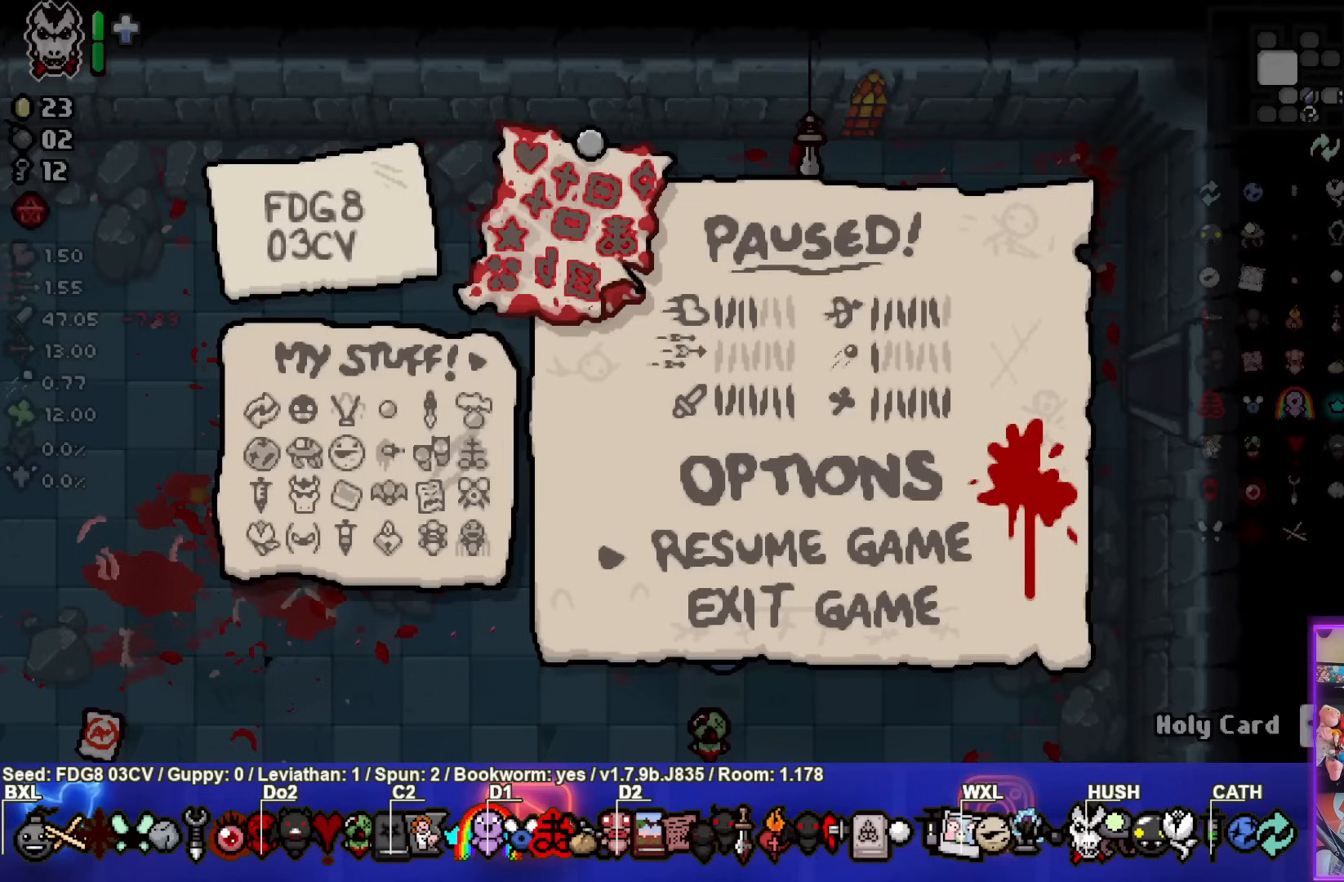
Gameplay with a controller (PlayStation layout); each line is a JSON object with the inputs held at the frame after it. "events" lists button and stick changes between this image and that frame as [ms after this image, input, new state], when the widget could be followed in between.
{"buttons": [], "left_stick": "center", "right_stick": "center", "events": [[300, "START", "down"], [433, "START", "up"]]}
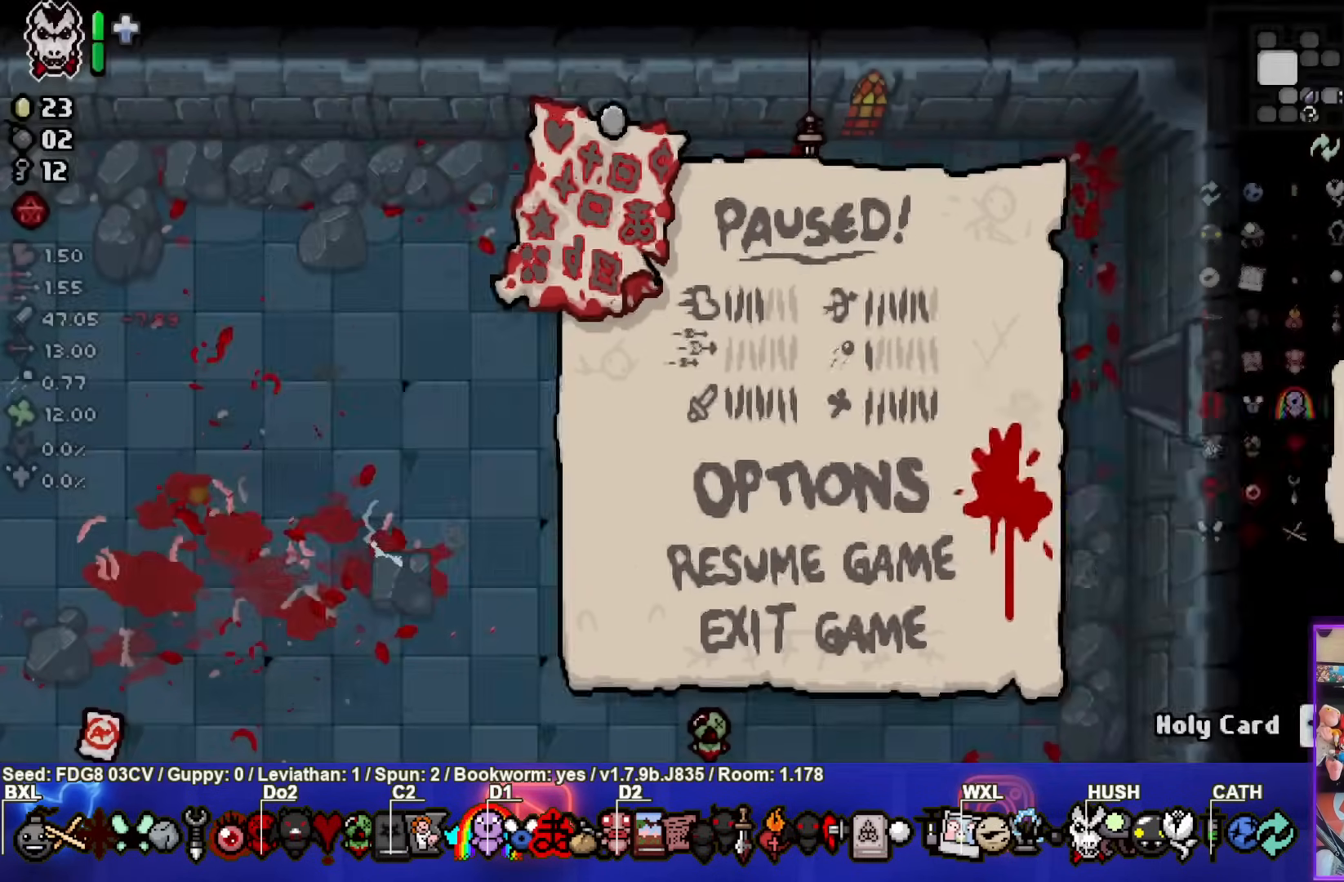
{"buttons": [], "left_stick": "center", "right_stick": "center", "events": []}
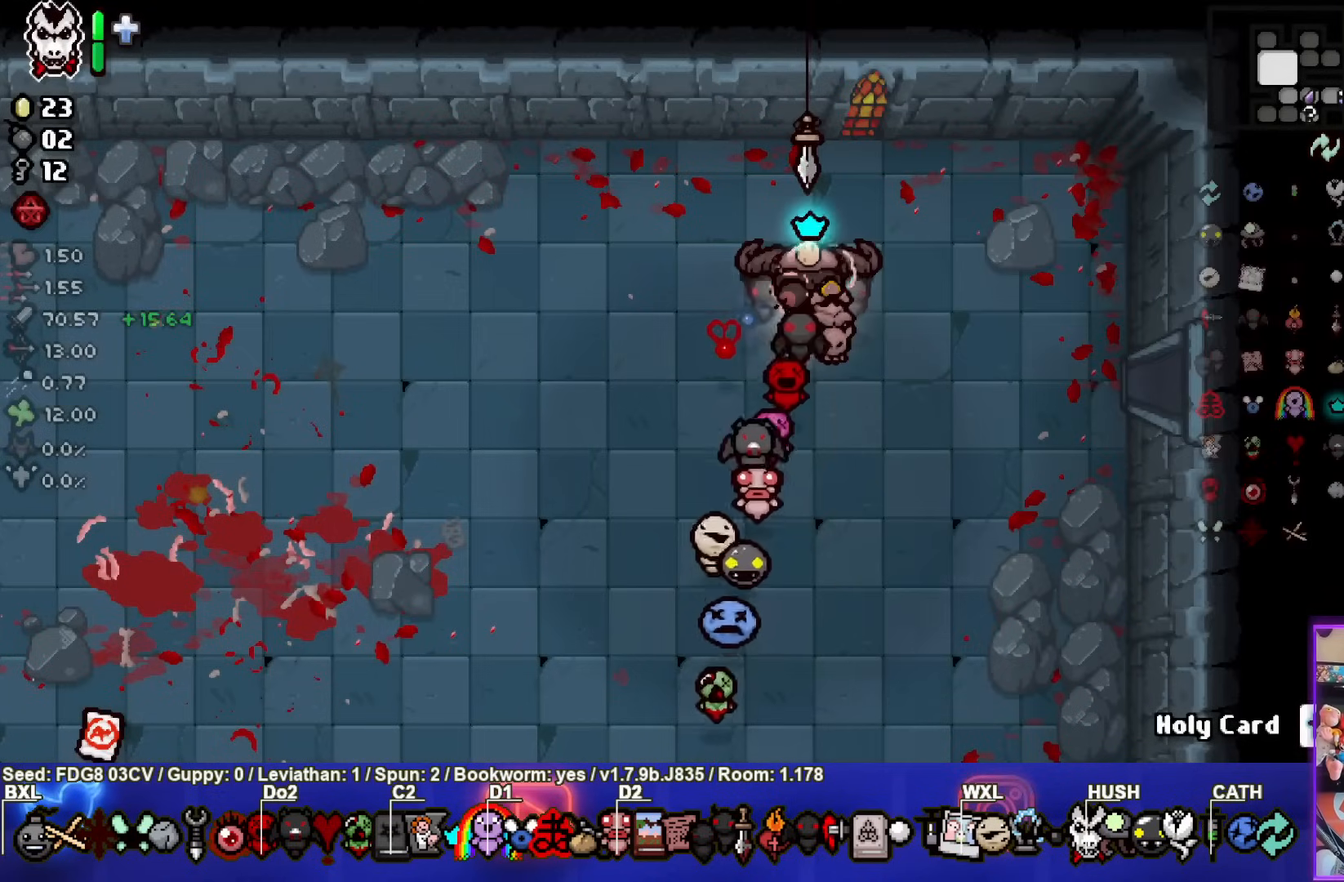
{"buttons": [], "left_stick": "left", "right_stick": "center", "events": [[133, "left_stick", "left"]]}
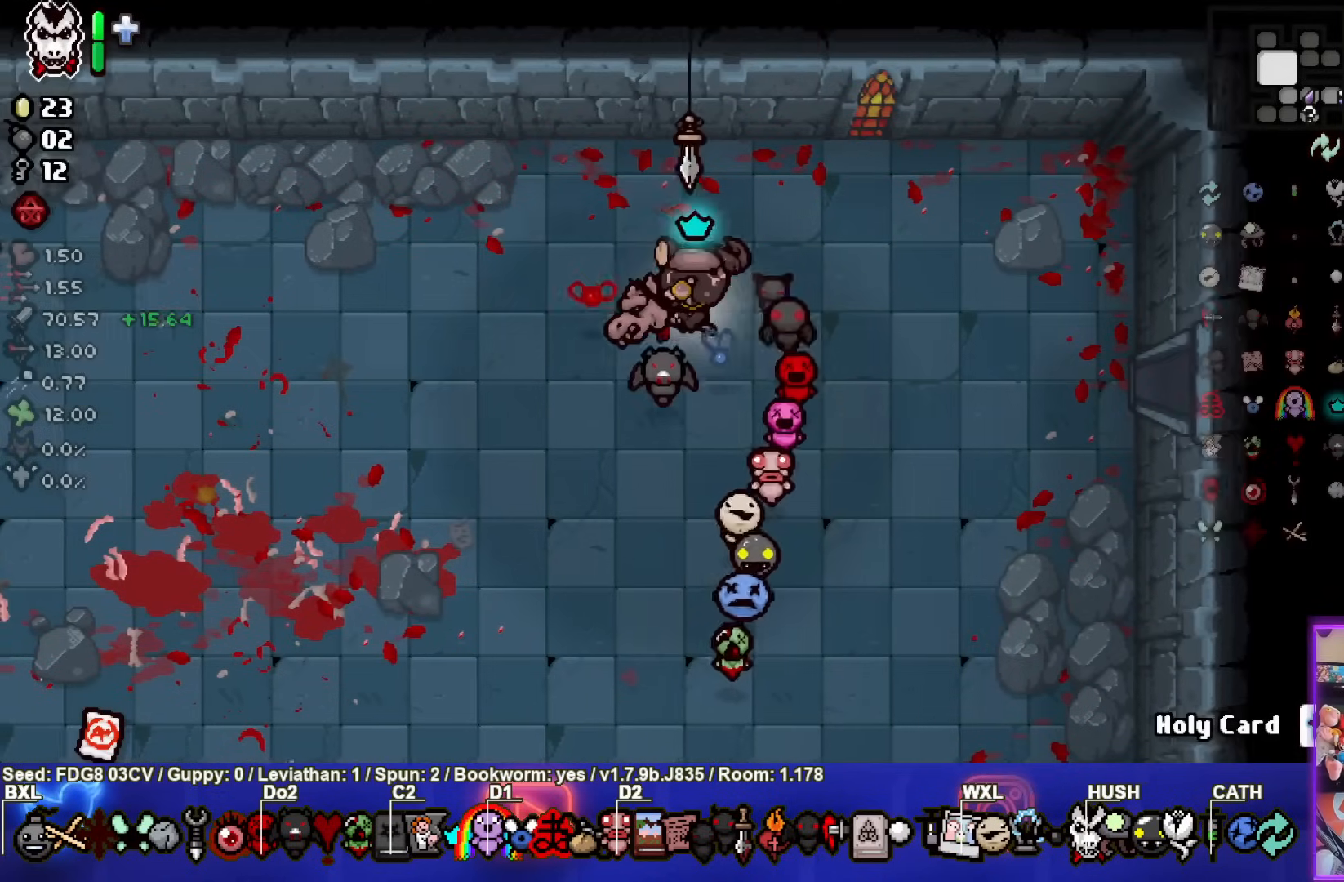
{"buttons": [], "left_stick": "left", "right_stick": "center", "events": []}
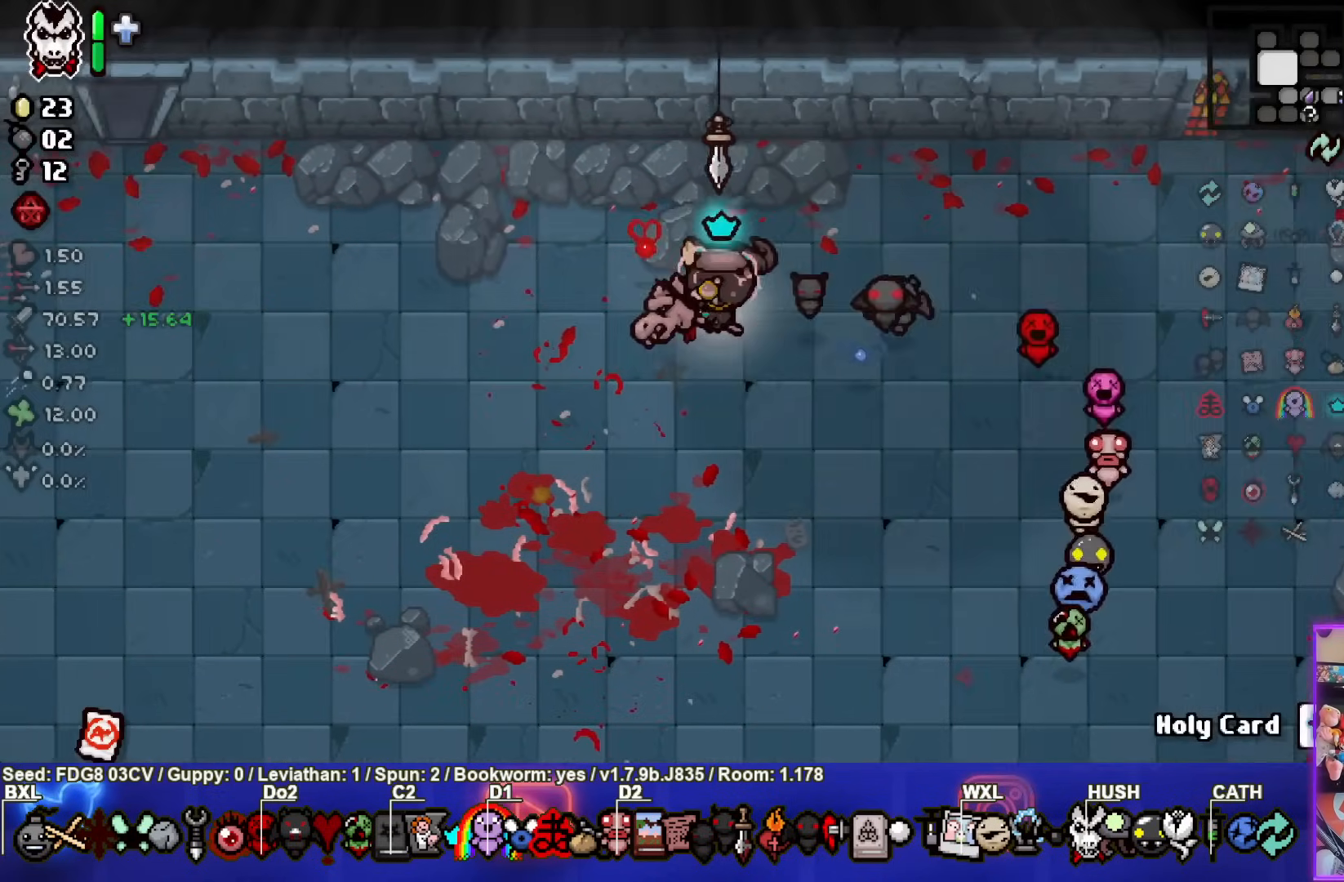
{"buttons": [], "left_stick": "left", "right_stick": "center", "events": []}
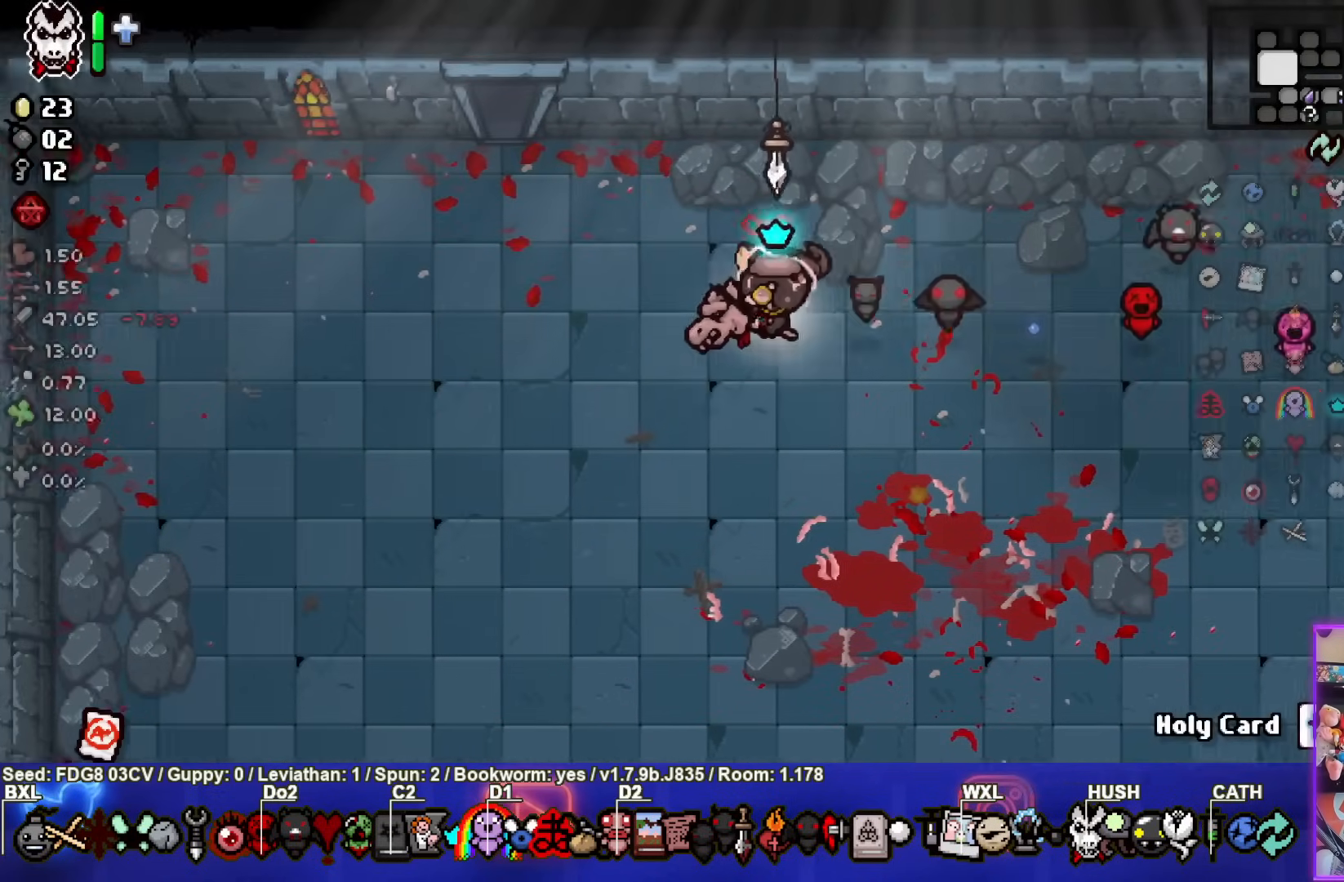
{"buttons": [], "left_stick": "center", "right_stick": "up", "events": [[267, "right_stick", "up"], [283, "left_stick", "center"]]}
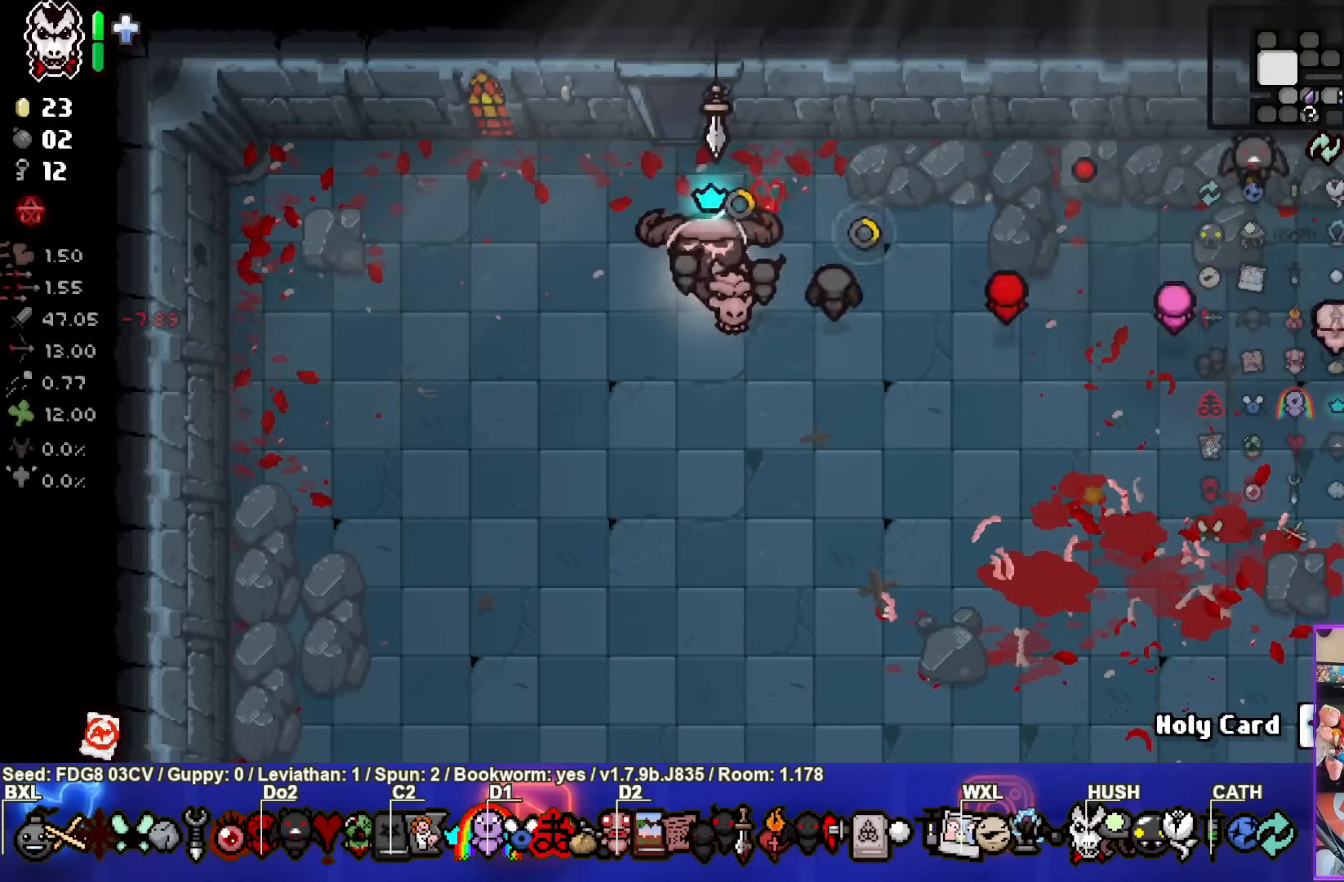
{"buttons": [], "left_stick": "up-left", "right_stick": "up", "events": [[17, "left_stick", "up-left"]]}
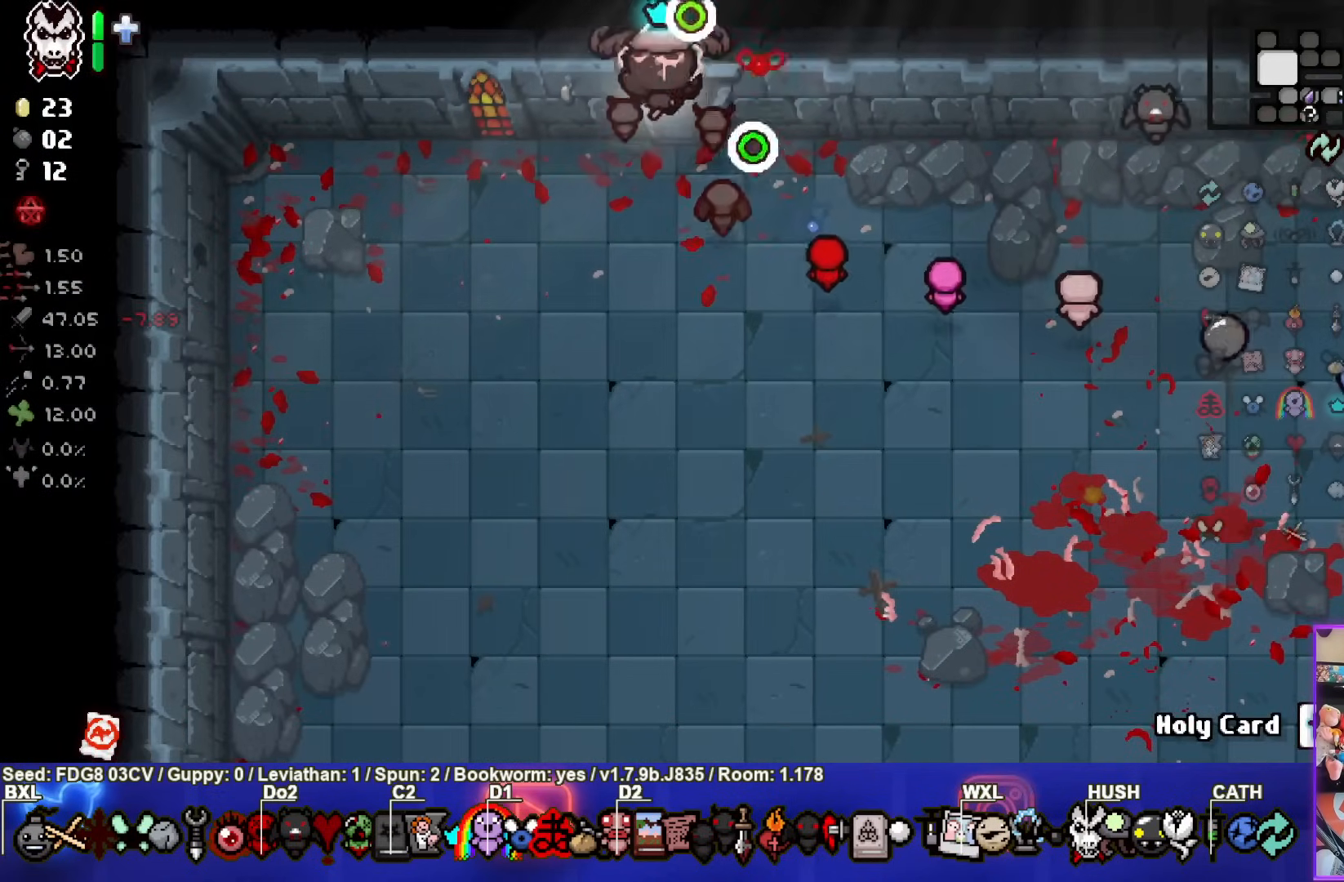
{"buttons": [], "left_stick": "center", "right_stick": "up", "events": [[200, "left_stick", "center"]]}
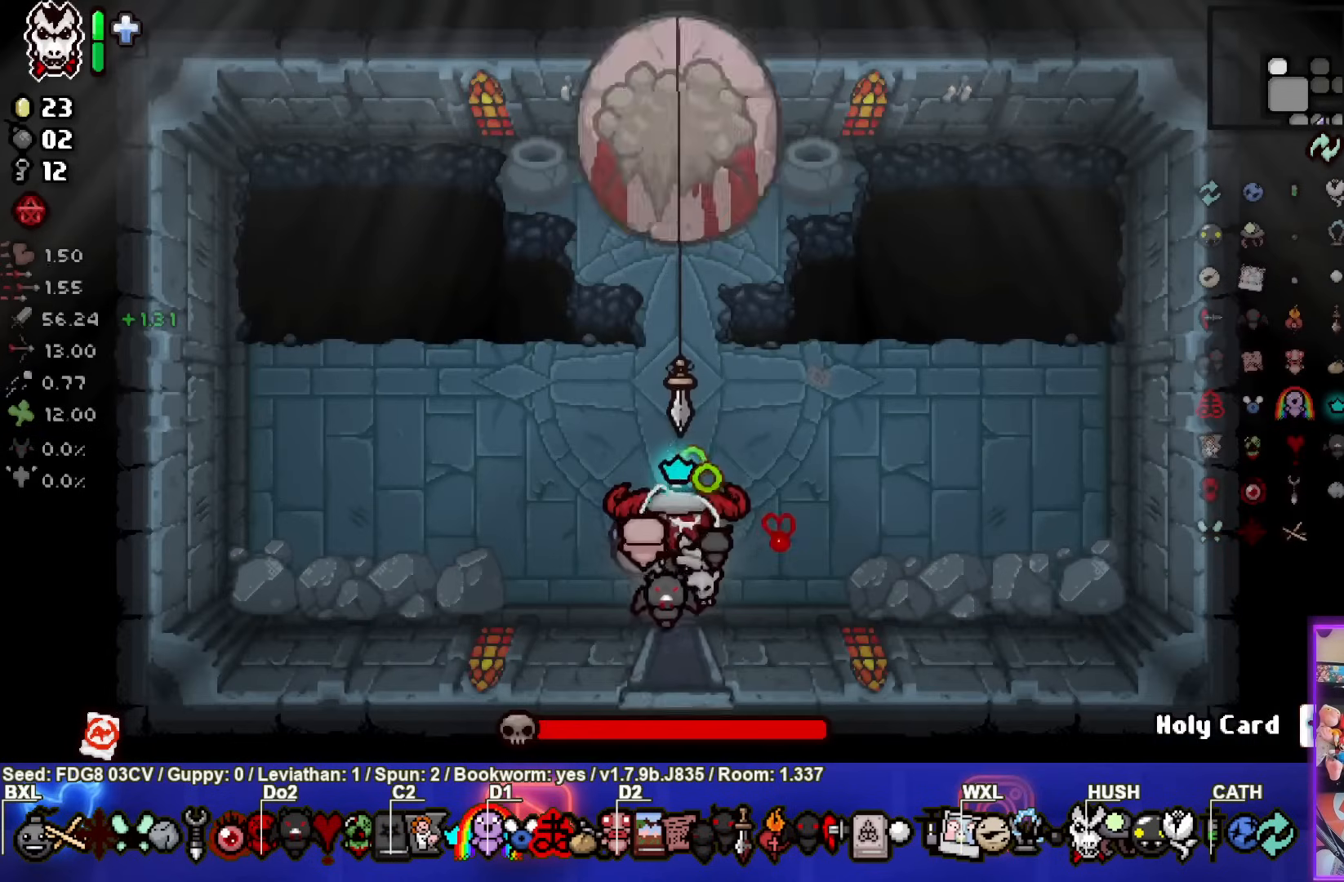
{"buttons": [], "left_stick": "center", "right_stick": "center", "events": [[333, "left_stick", "up"], [367, "right_stick", "center"], [450, "left_stick", "center"]]}
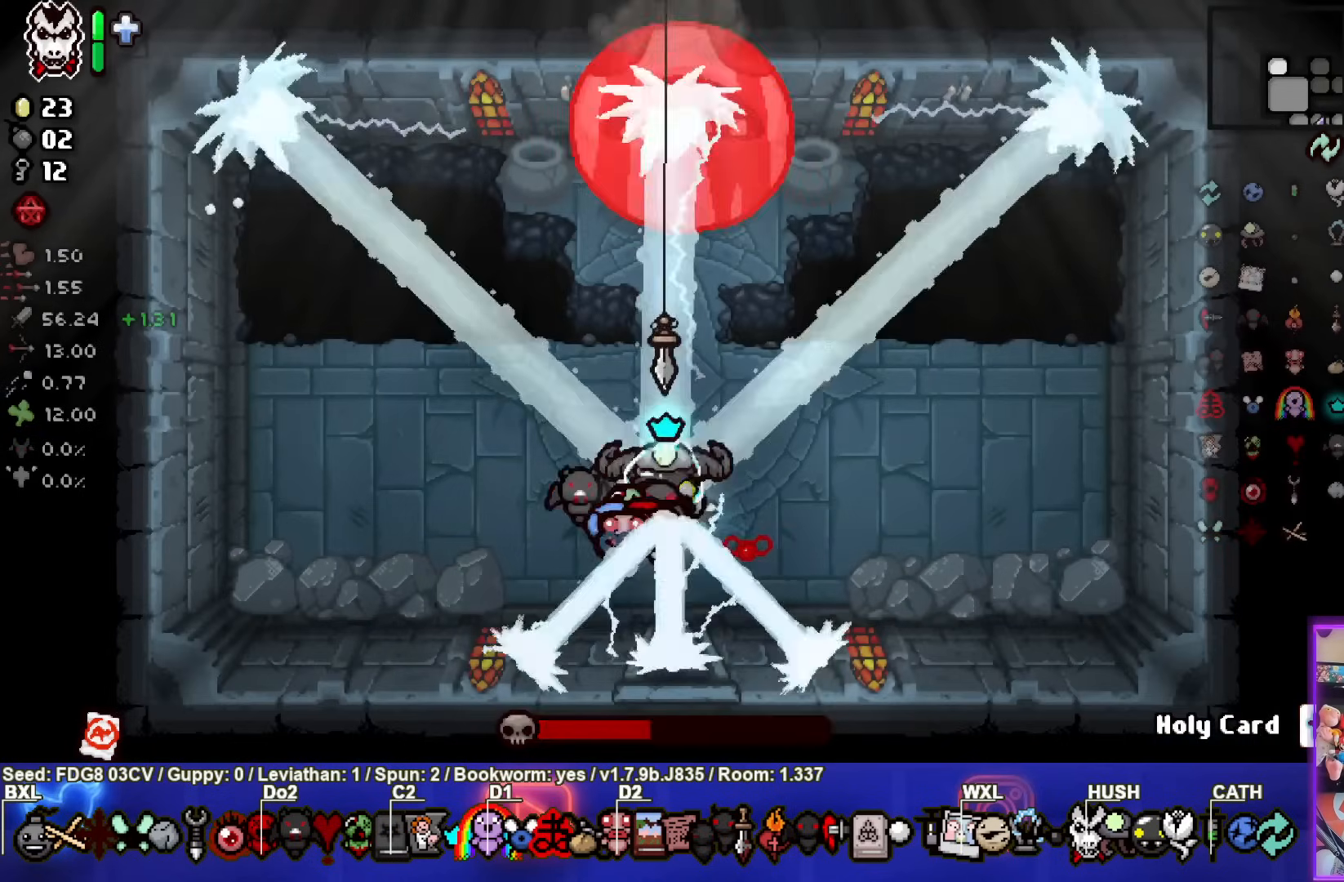
{"buttons": [], "left_stick": "up-left", "right_stick": "right", "events": [[300, "left_stick", "up-left"], [483, "right_stick", "right"]]}
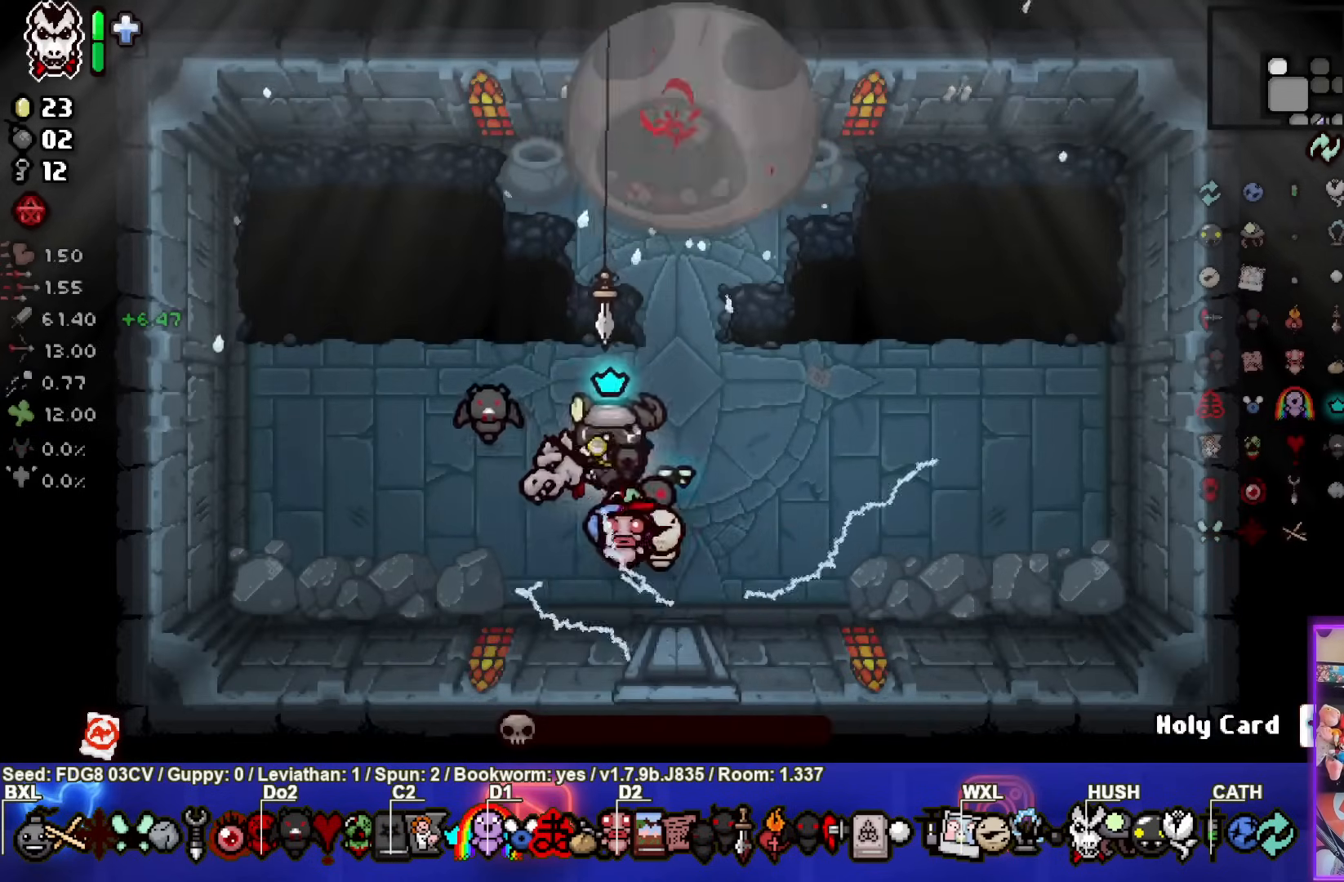
{"buttons": [], "left_stick": "center", "right_stick": "right", "events": [[350, "left_stick", "center"]]}
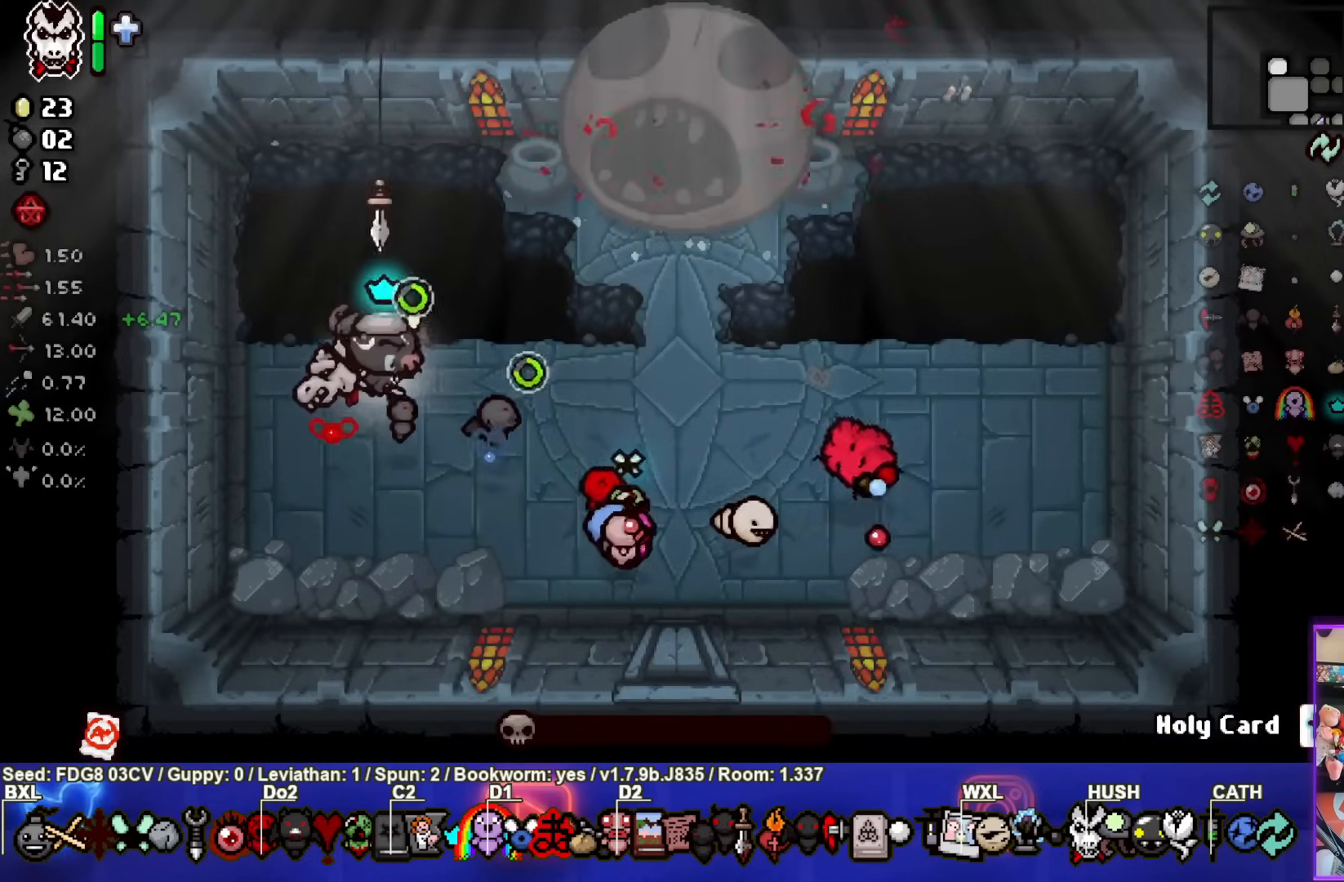
{"buttons": [], "left_stick": "center", "right_stick": "right", "events": []}
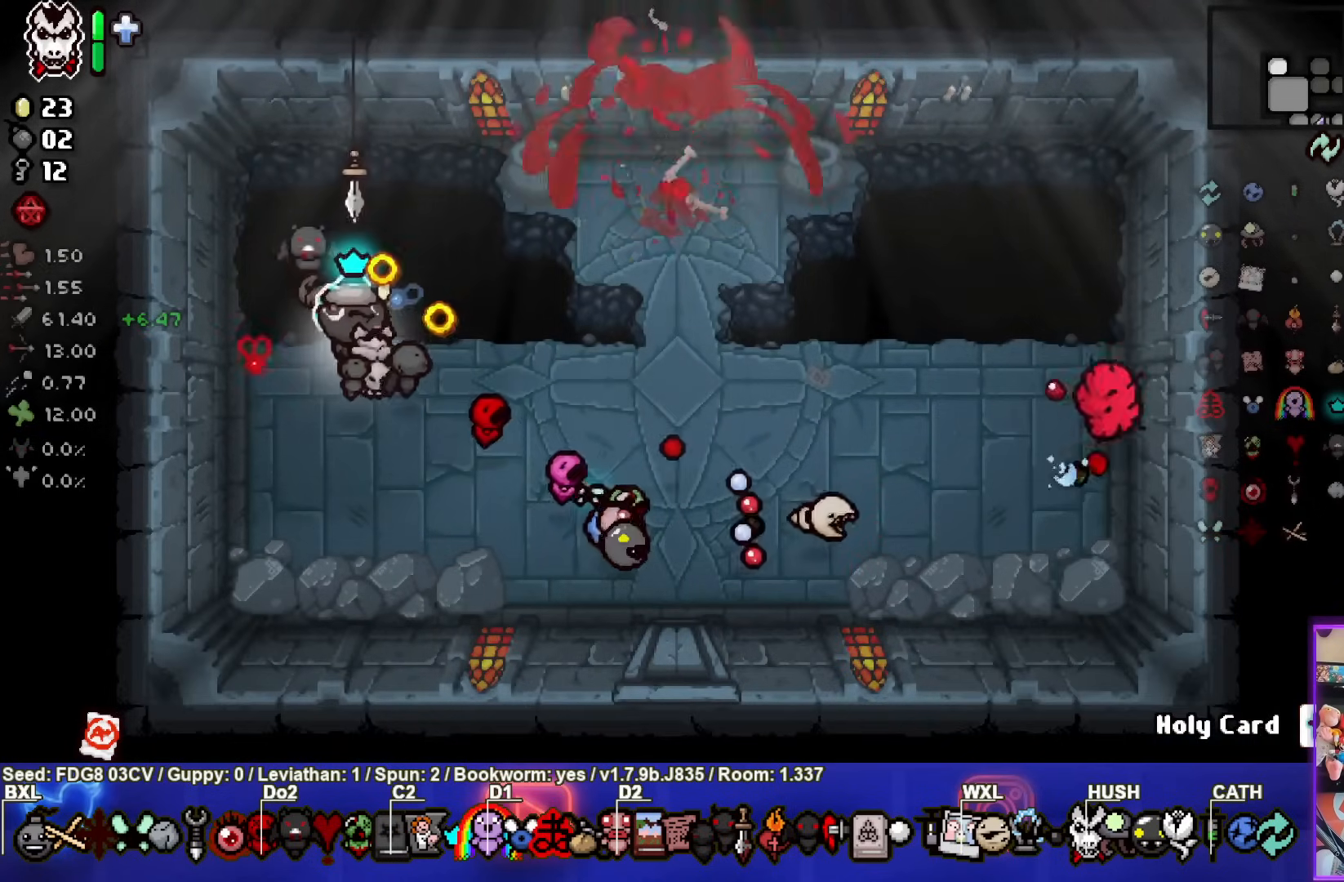
{"buttons": [], "left_stick": "up", "right_stick": "right", "events": [[433, "left_stick", "up"]]}
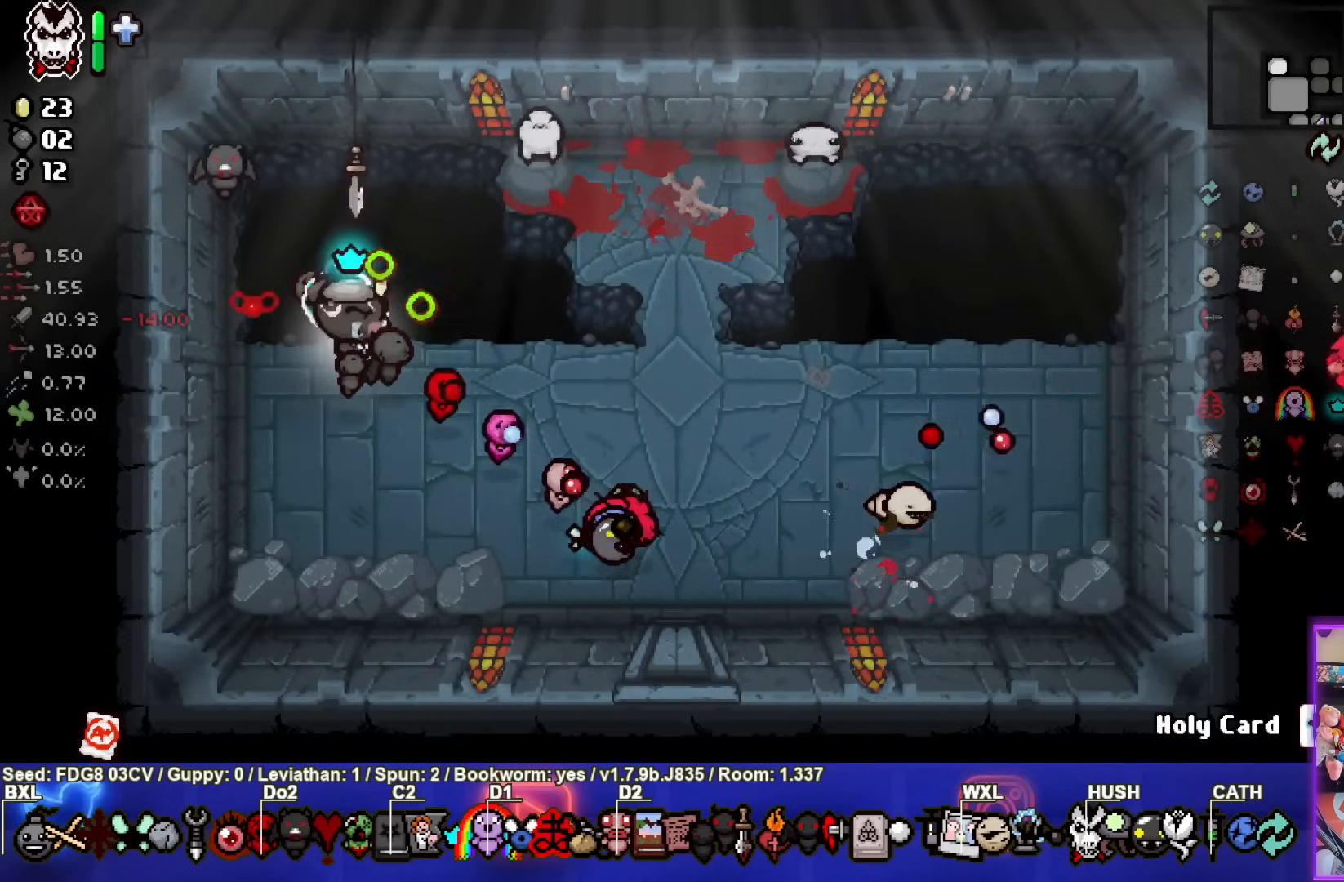
{"buttons": [], "left_stick": "center", "right_stick": "right", "events": [[267, "left_stick", "center"]]}
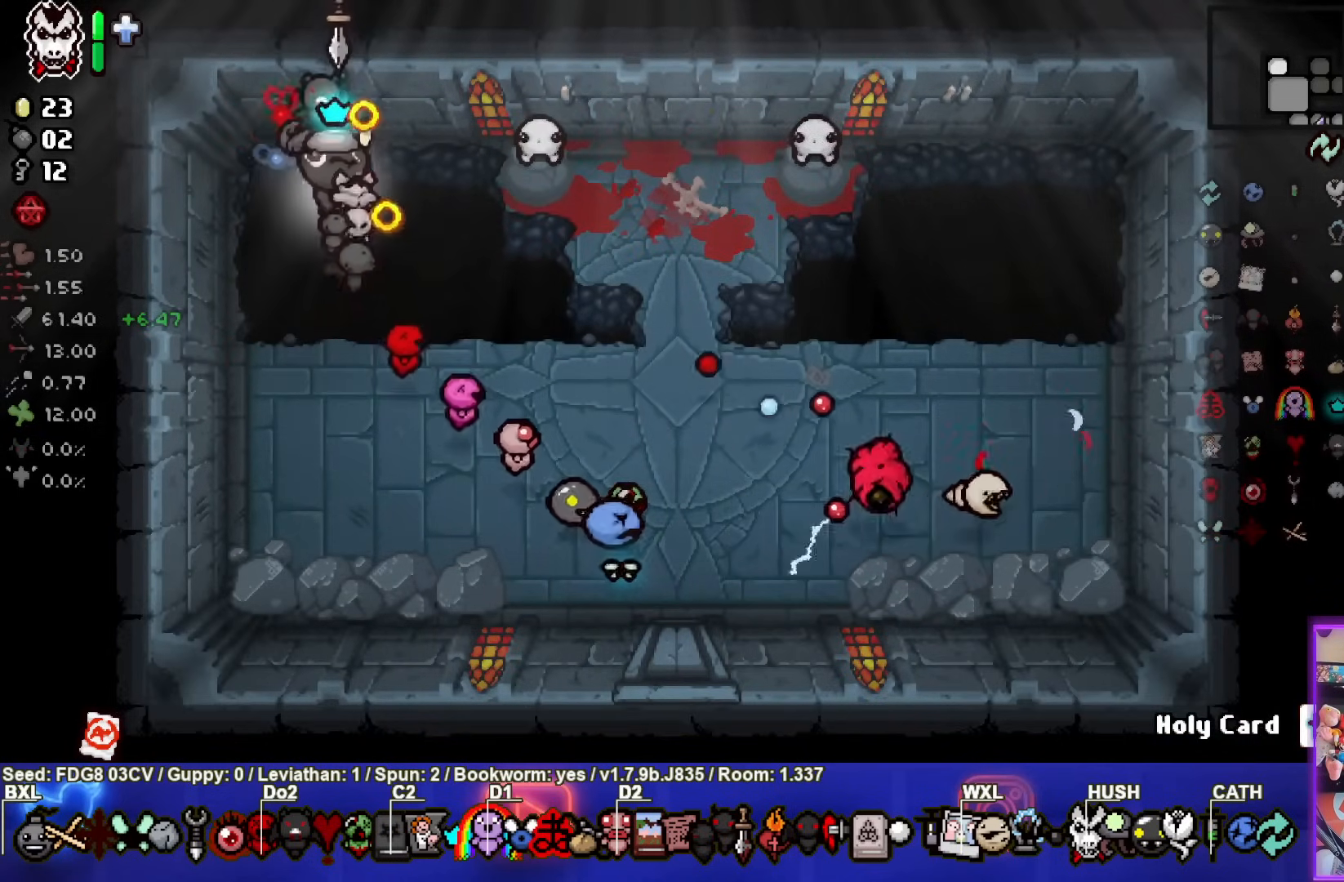
{"buttons": [], "left_stick": "center", "right_stick": "center", "events": [[433, "right_stick", "center"]]}
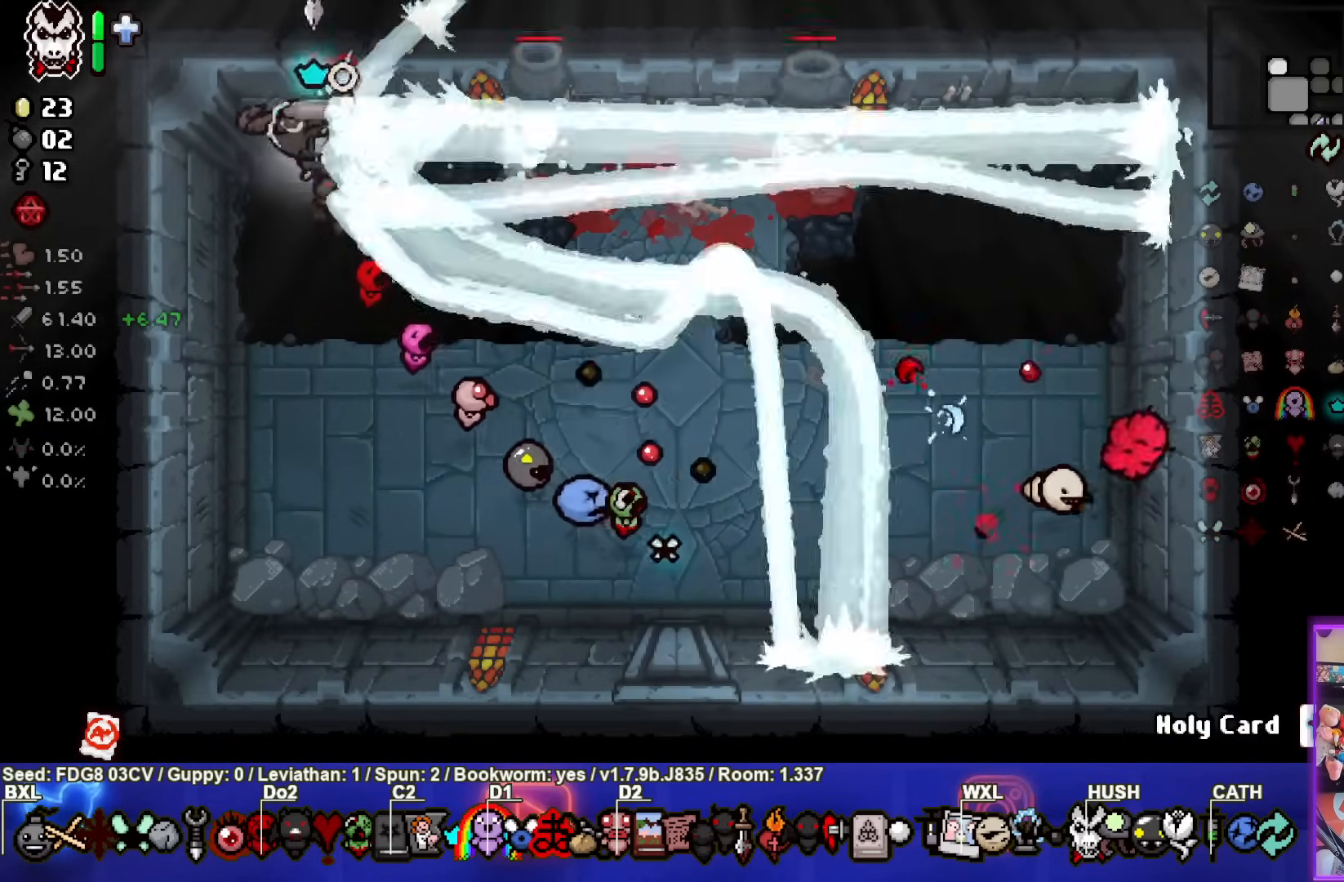
{"buttons": [], "left_stick": "center", "right_stick": "center", "events": [[167, "left_stick", "down-left"], [467, "left_stick", "center"]]}
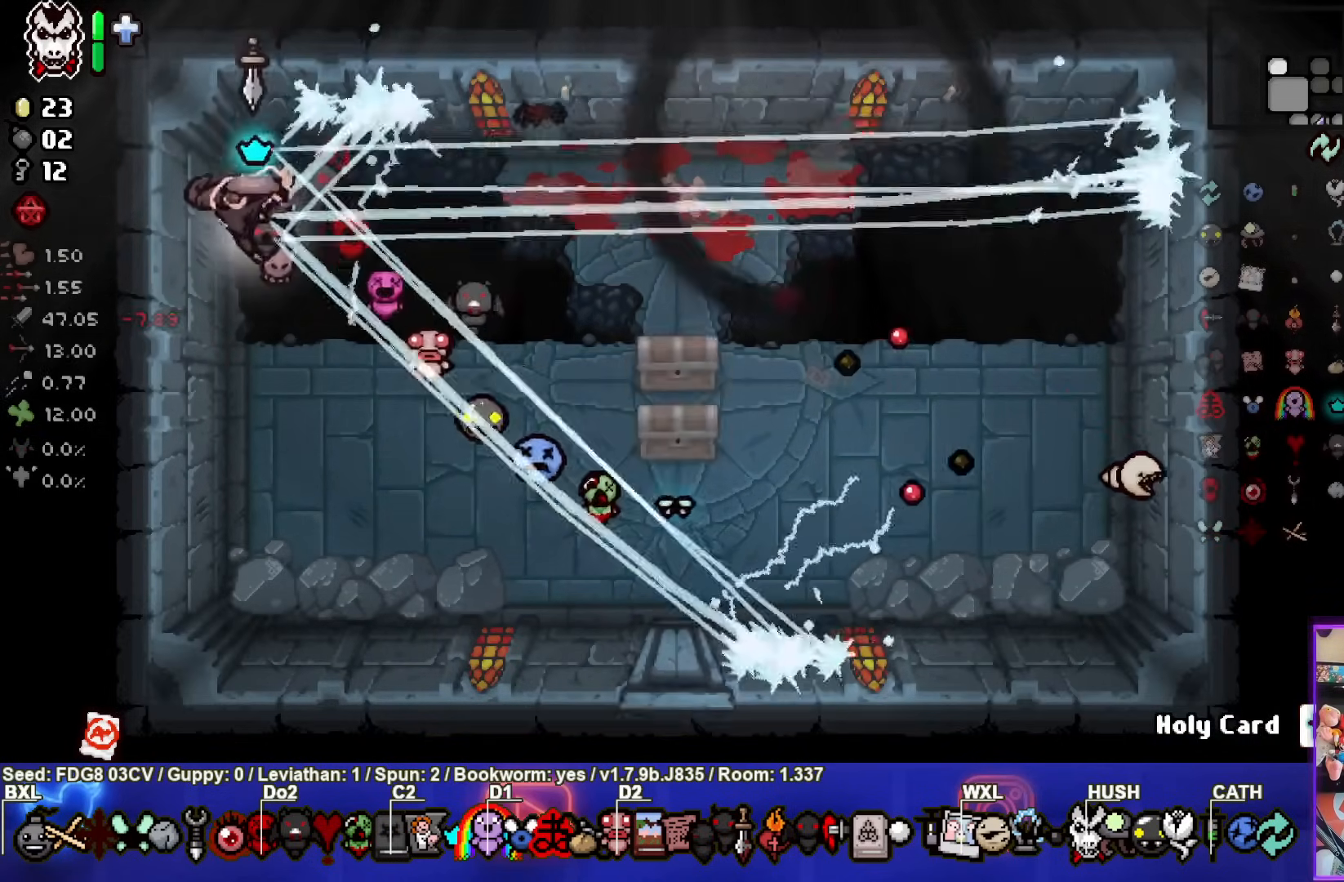
{"buttons": [], "left_stick": "center", "right_stick": "center", "events": [[200, "left_stick", "down"], [467, "left_stick", "center"]]}
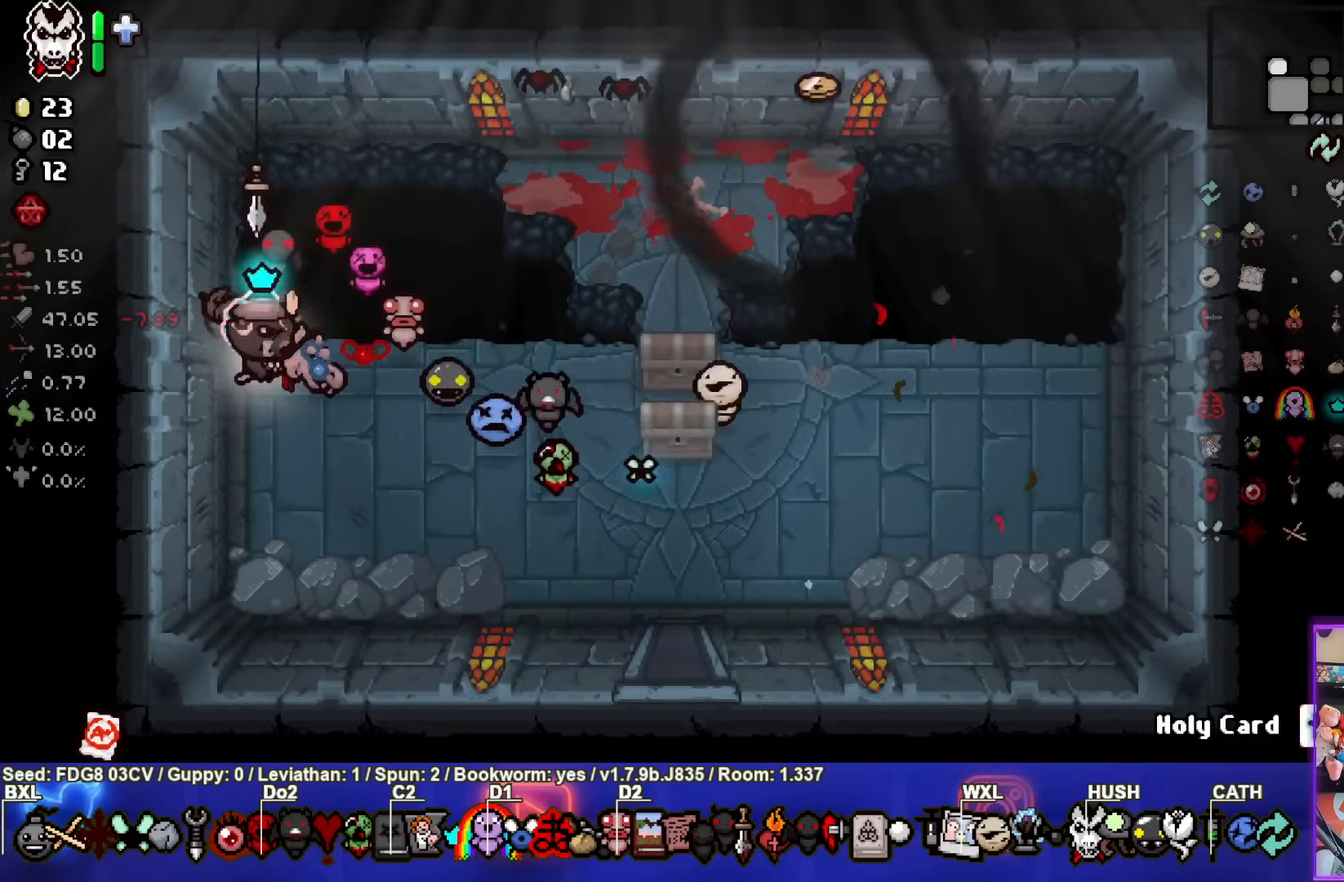
{"buttons": [], "left_stick": "up", "right_stick": "right", "events": [[17, "left_stick", "up"], [250, "right_stick", "right"]]}
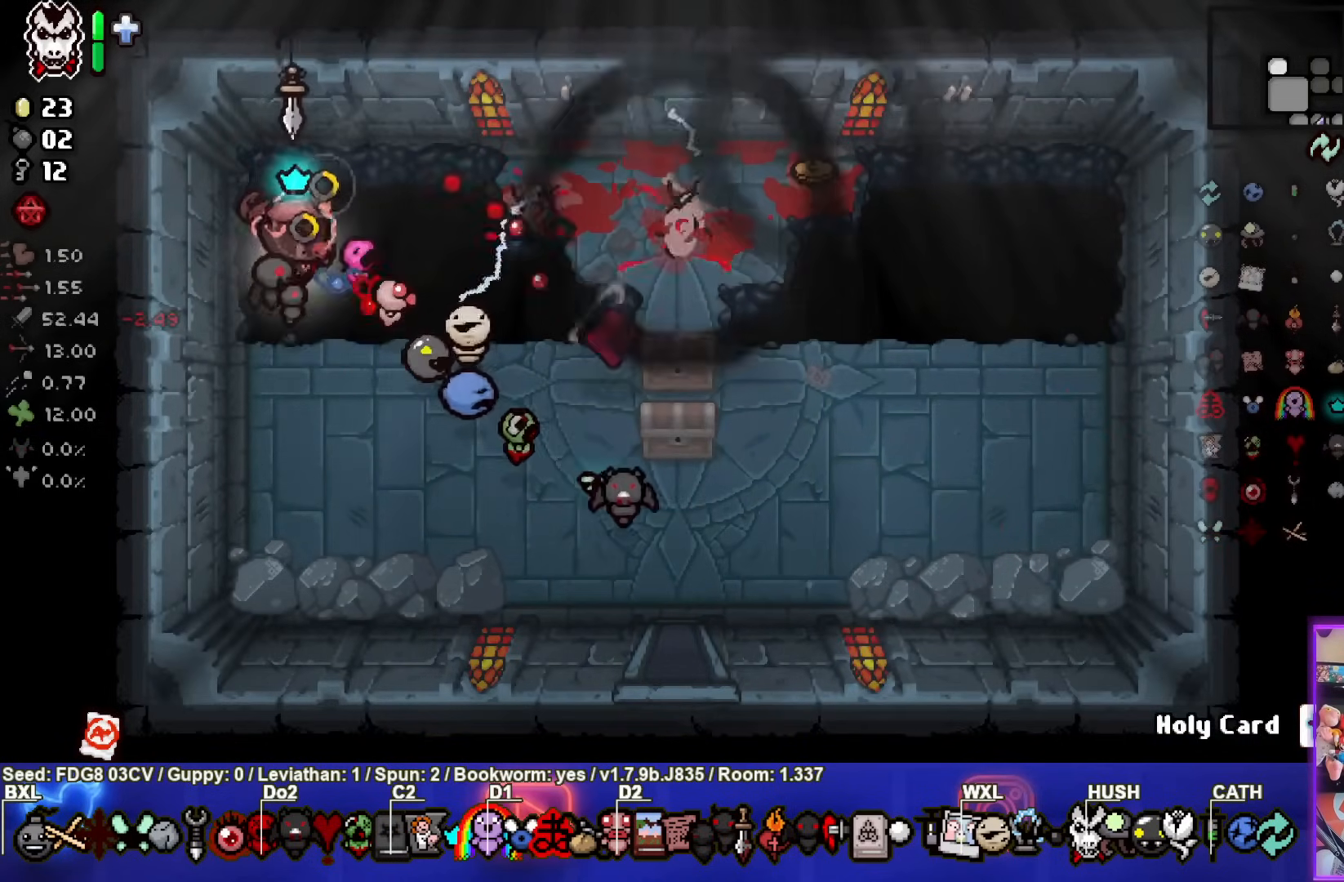
{"buttons": [], "left_stick": "down-right", "right_stick": "center", "events": [[67, "left_stick", "center"], [250, "left_stick", "down"], [267, "right_stick", "center"], [383, "left_stick", "down-right"]]}
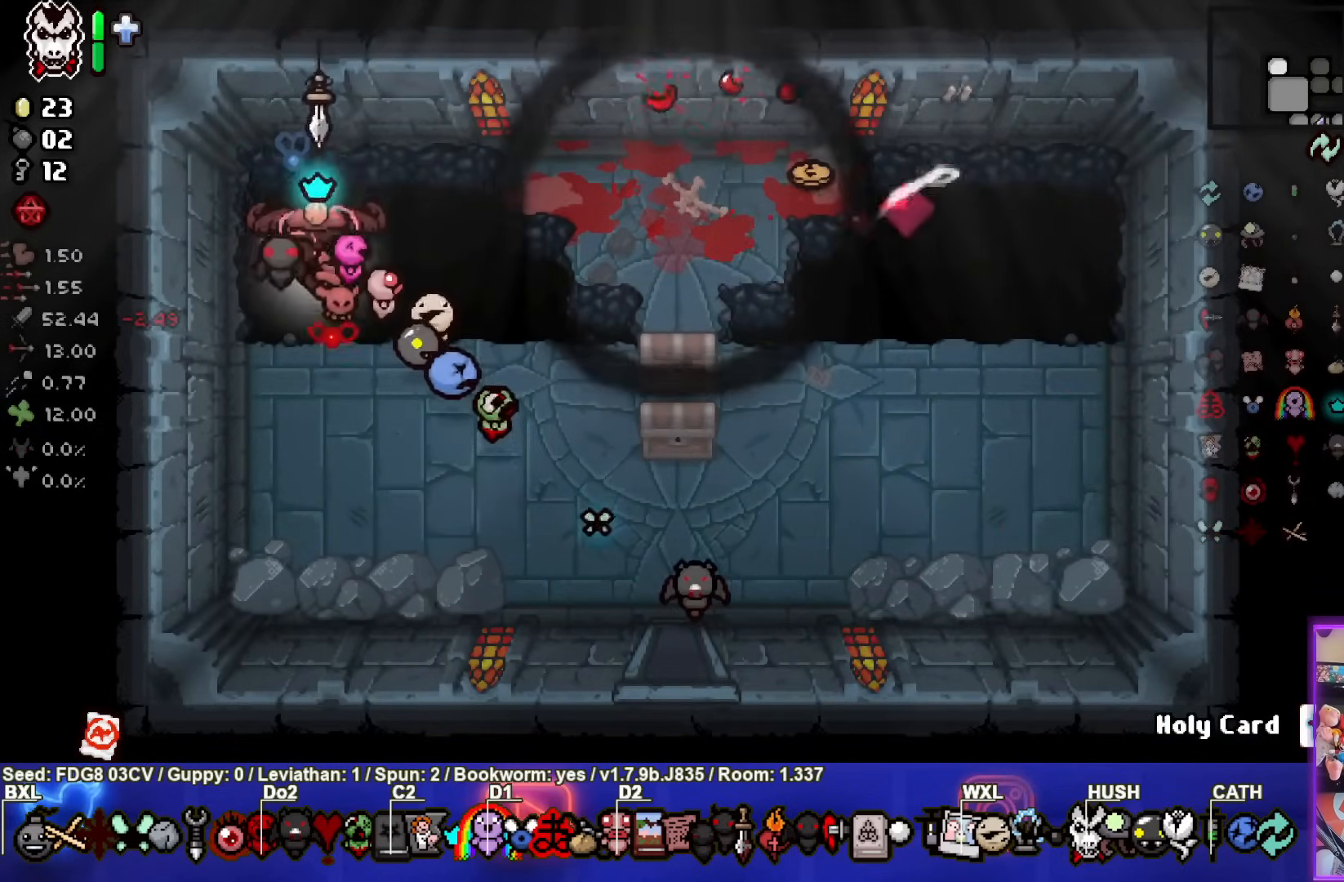
{"buttons": [], "left_stick": "up-right", "right_stick": "center", "events": [[283, "left_stick", "center"], [417, "left_stick", "up-right"]]}
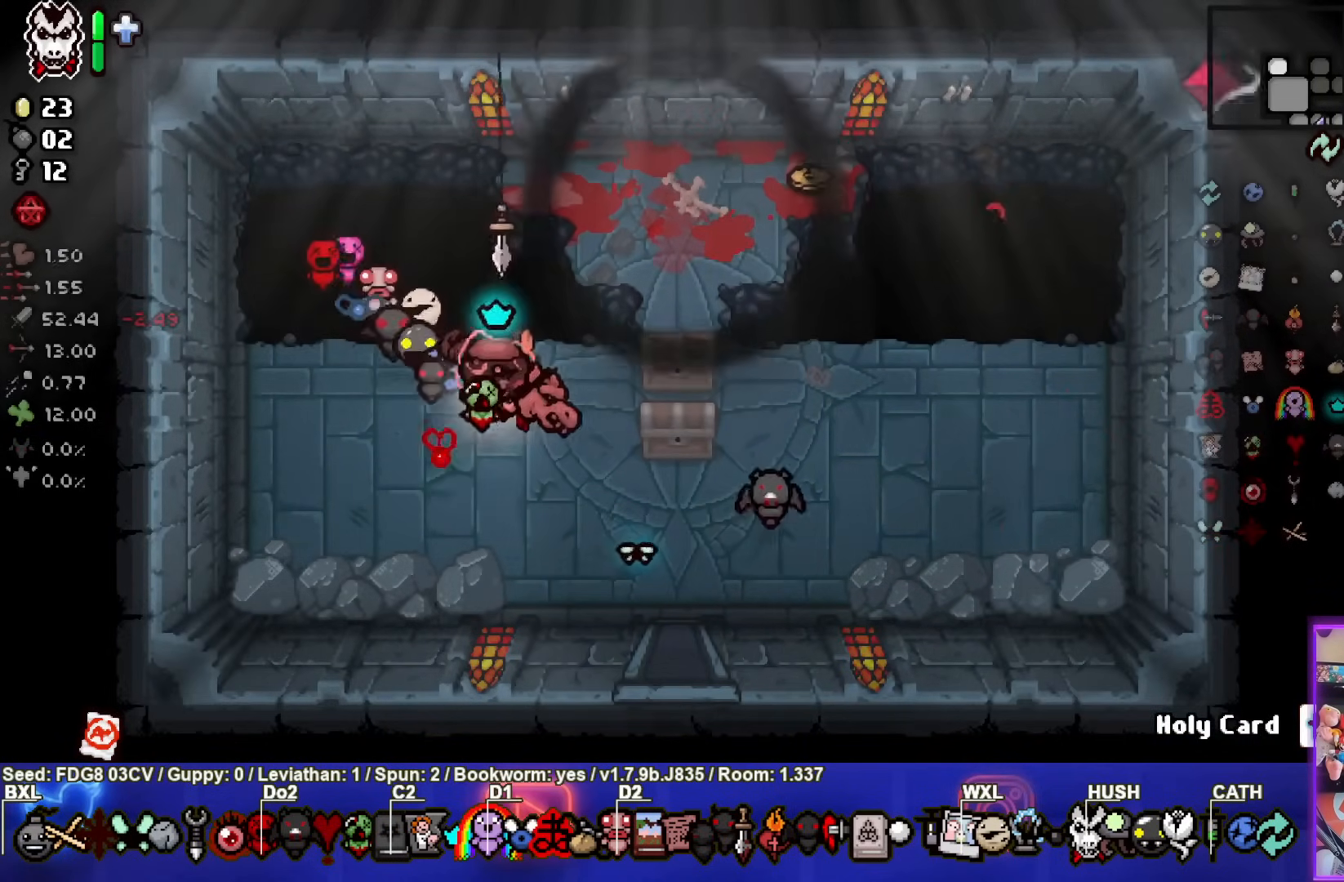
{"buttons": [], "left_stick": "down", "right_stick": "center", "events": [[67, "left_stick", "center"], [250, "left_stick", "up-right"], [500, "left_stick", "down"]]}
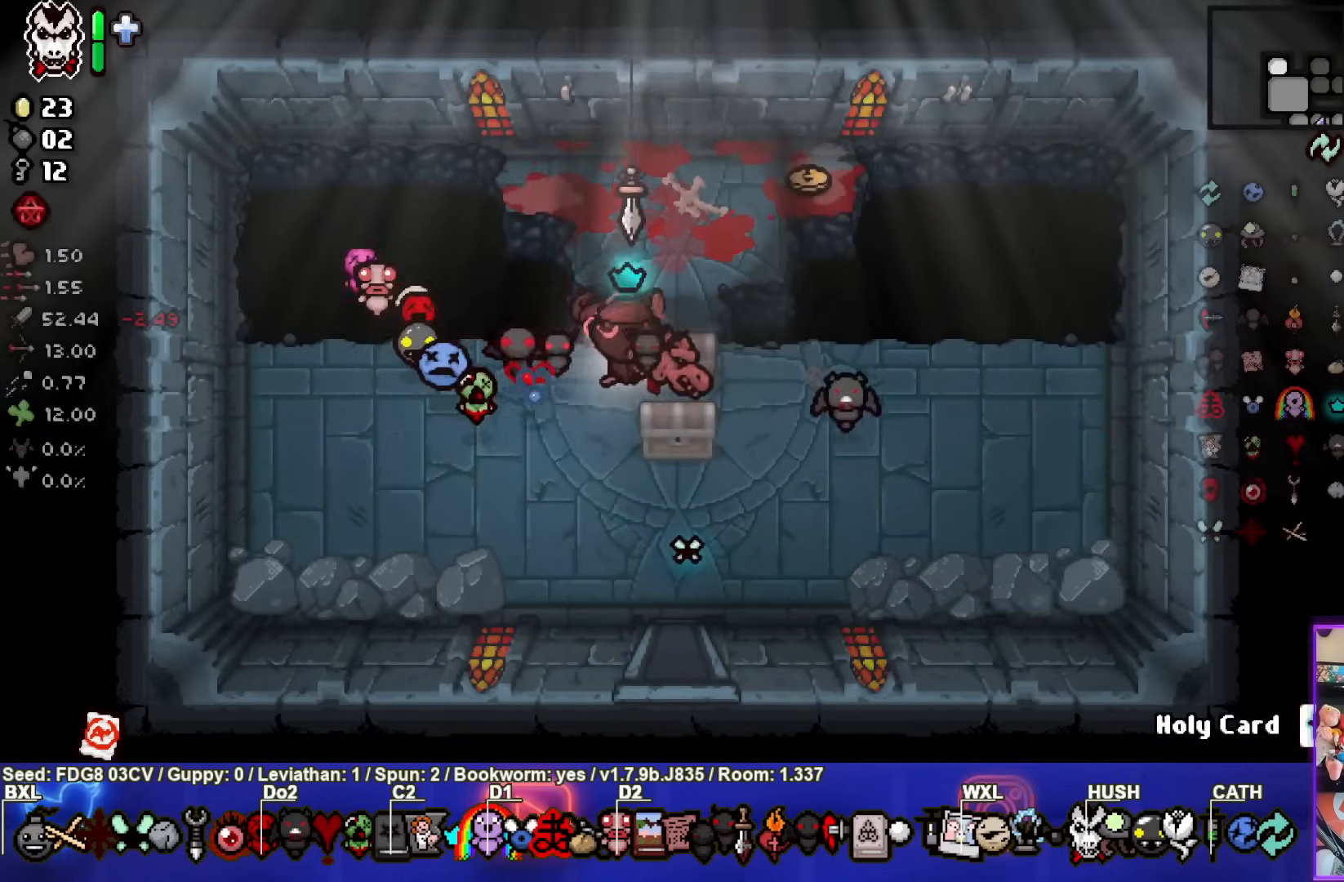
{"buttons": [], "left_stick": "center", "right_stick": "center", "events": [[133, "left_stick", "down-left"], [350, "left_stick", "center"]]}
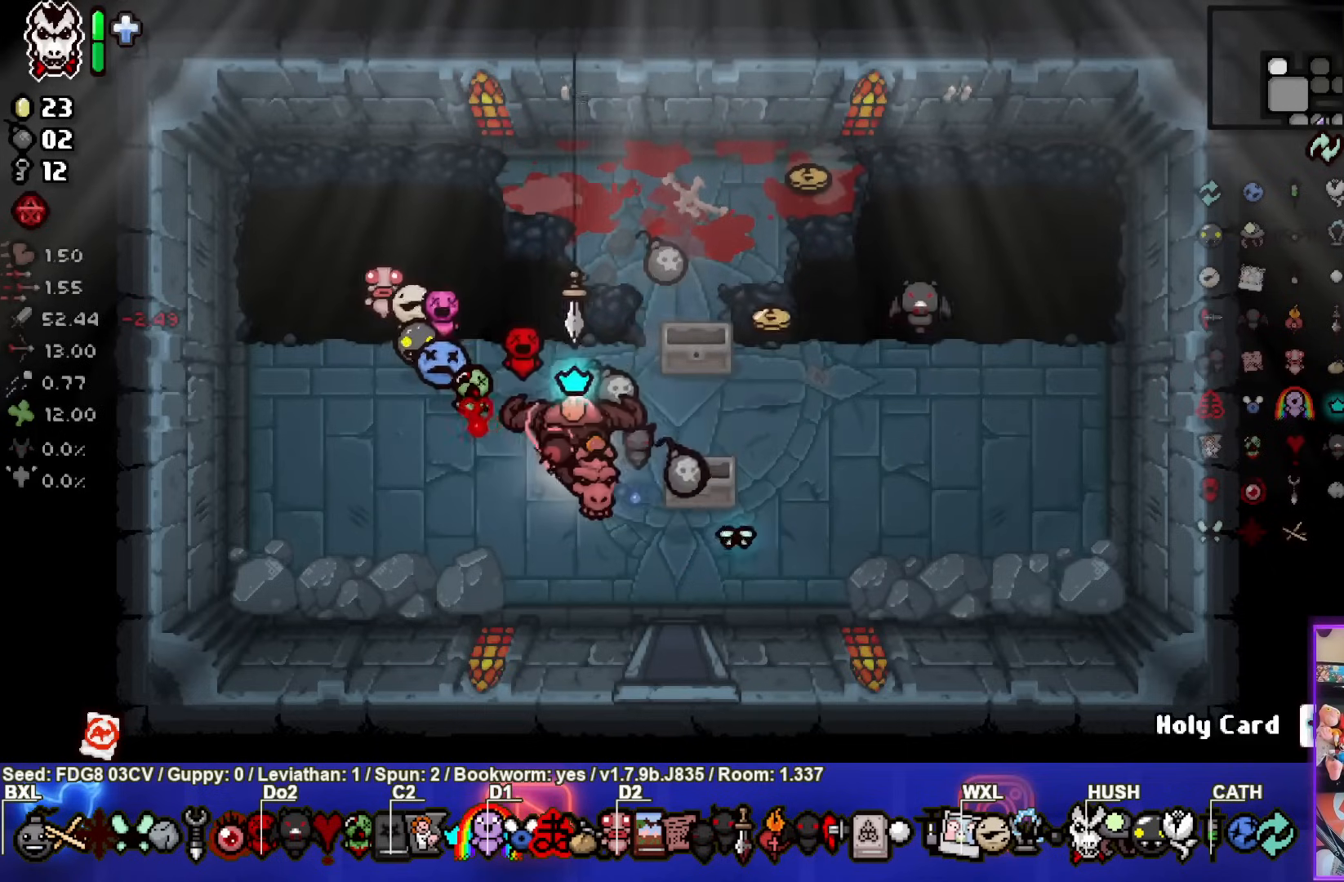
{"buttons": [], "left_stick": "down-right", "right_stick": "center", "events": [[333, "left_stick", "down-right"]]}
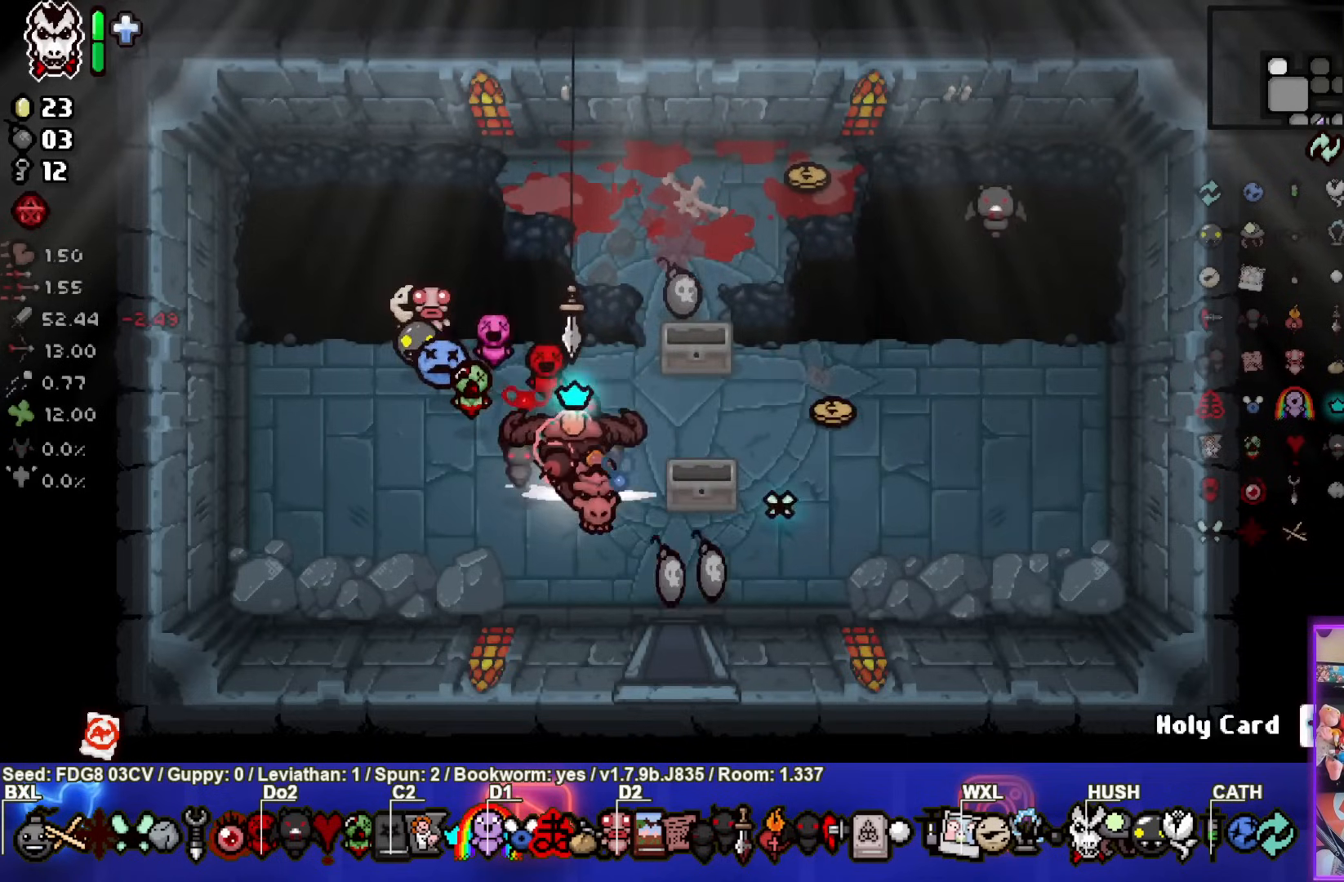
{"buttons": [], "left_stick": "up-right", "right_stick": "center", "events": [[183, "left_stick", "right"], [450, "left_stick", "up-right"]]}
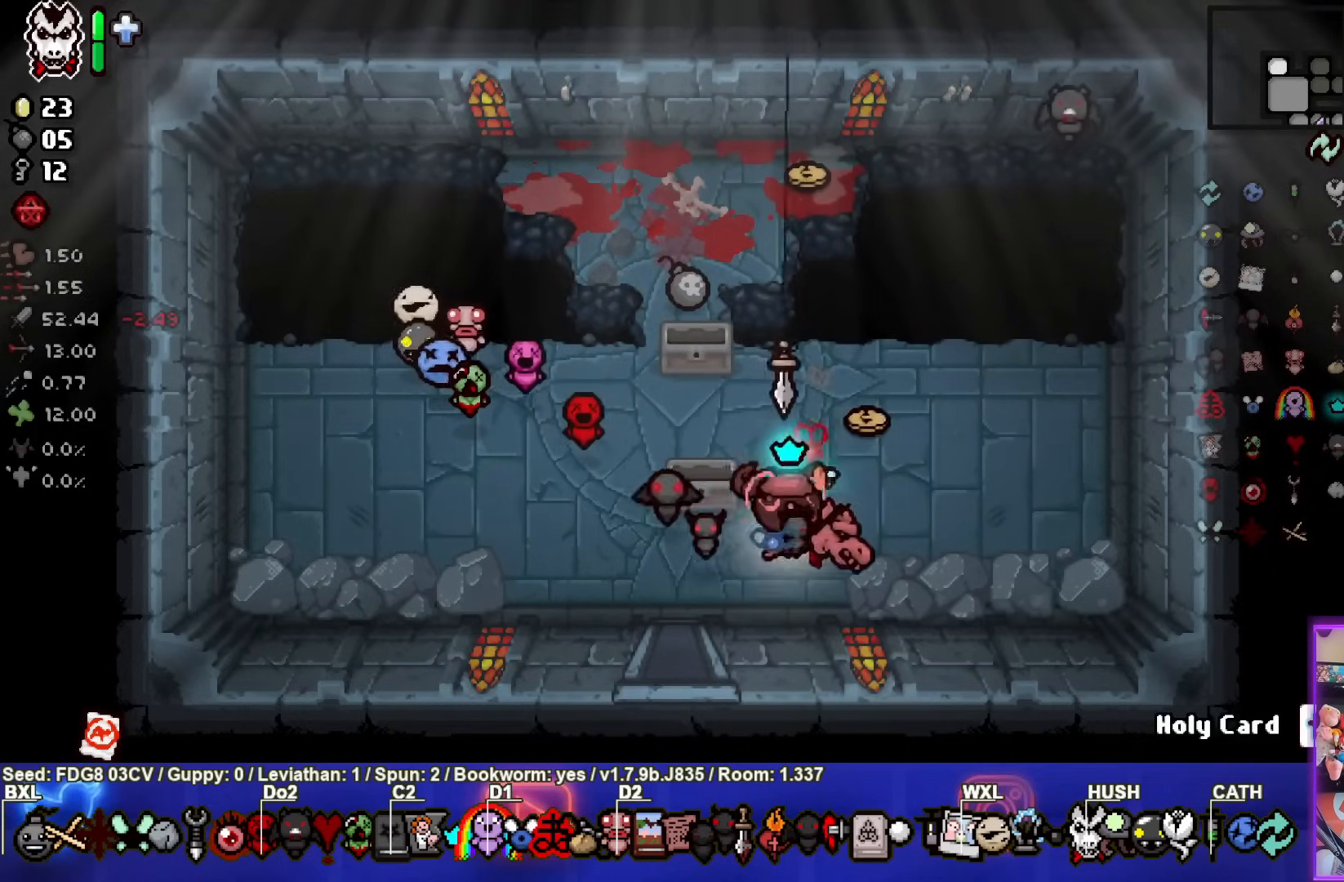
{"buttons": [], "left_stick": "up-left", "right_stick": "center", "events": [[133, "left_stick", "up"], [267, "left_stick", "up-left"]]}
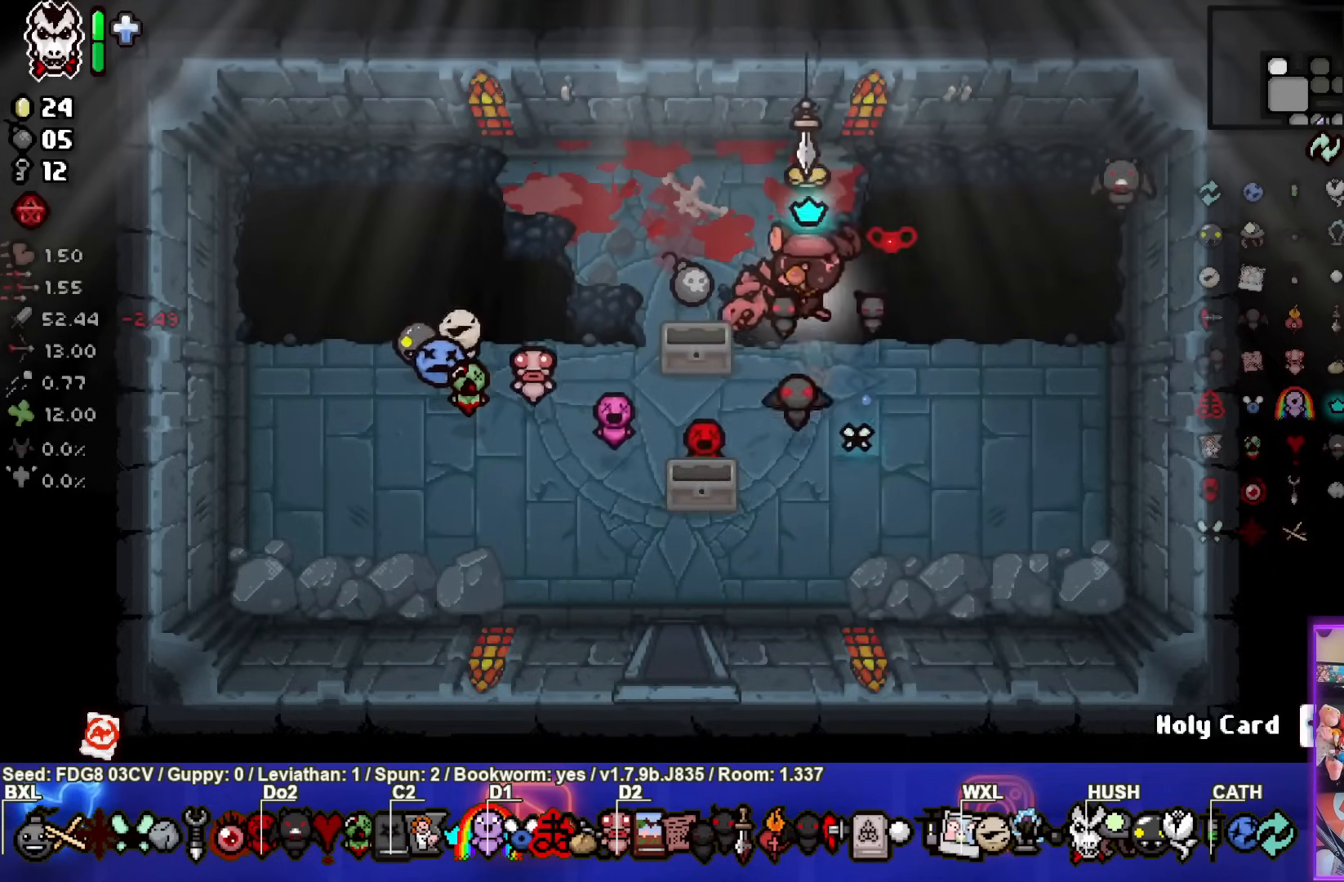
{"buttons": [], "left_stick": "down", "right_stick": "center", "events": [[17, "left_stick", "left"], [167, "left_stick", "down-left"], [400, "left_stick", "down"]]}